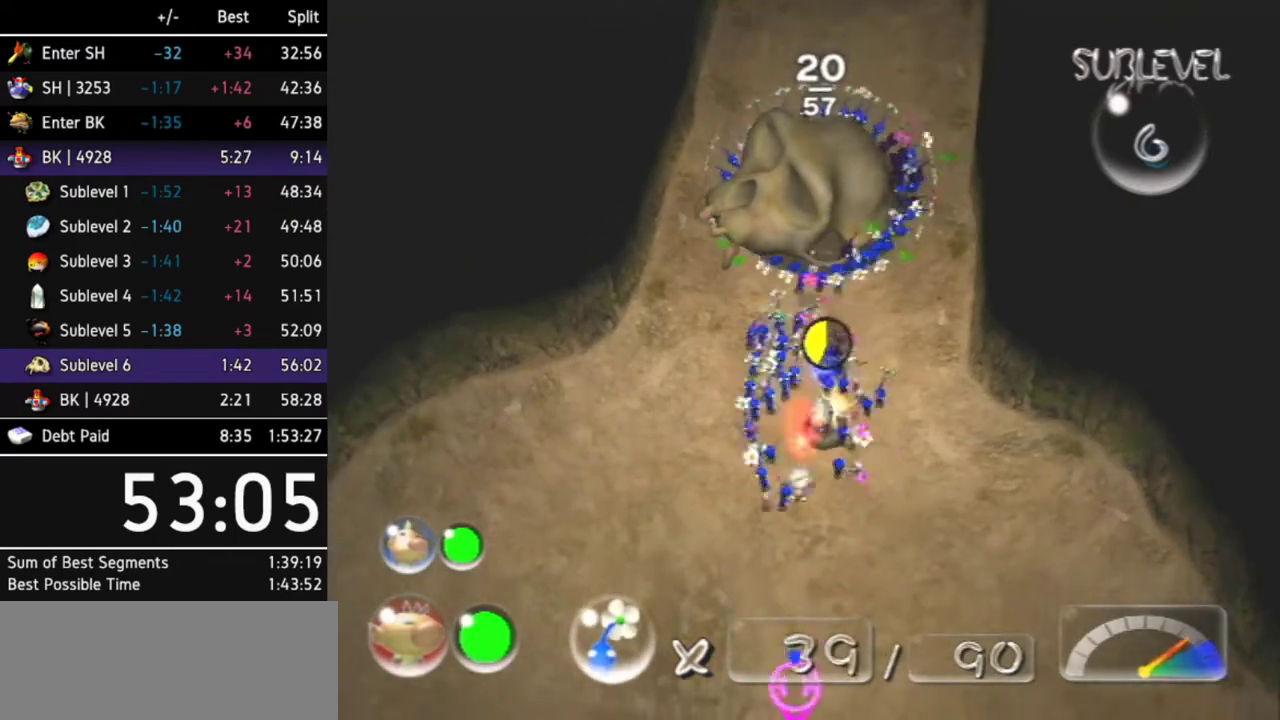
Gameplay with a controller (Nintendo layout); each line is a JSON object with the inputs held at the frame after it. "events" lists button and stick changes between this image and that frame as [ms after this image, input, new state], when the widget could be followed in between. Not read: L3 R1 R3.
{"buttons": [], "left_stick": "down", "right_stick": "down-right", "events": [[100, "right_stick", "up"], [267, "right_stick", "left"], [333, "right_stick", "down-left"], [500, "right_stick", "down-right"]]}
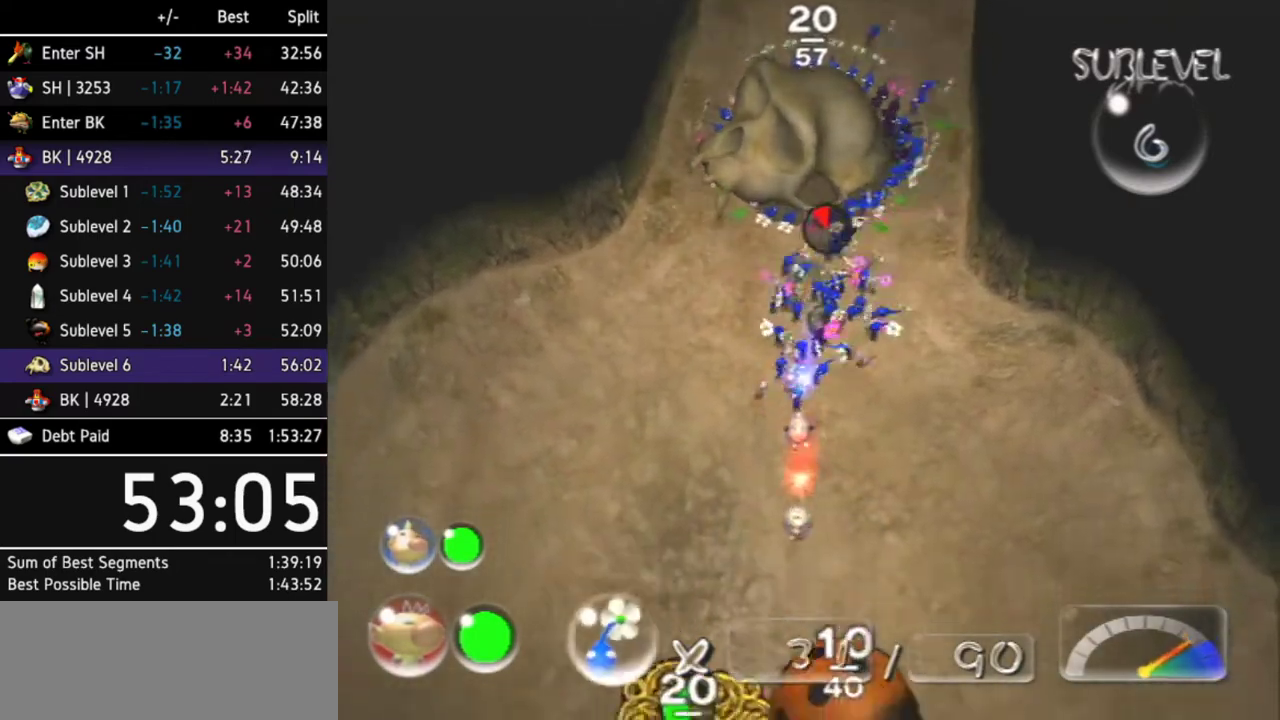
{"buttons": [], "left_stick": "down-right", "right_stick": "center", "events": [[100, "left_stick", "down-left"], [100, "right_stick", "up"], [233, "right_stick", "center"], [267, "left_stick", "up"], [500, "left_stick", "down-right"]]}
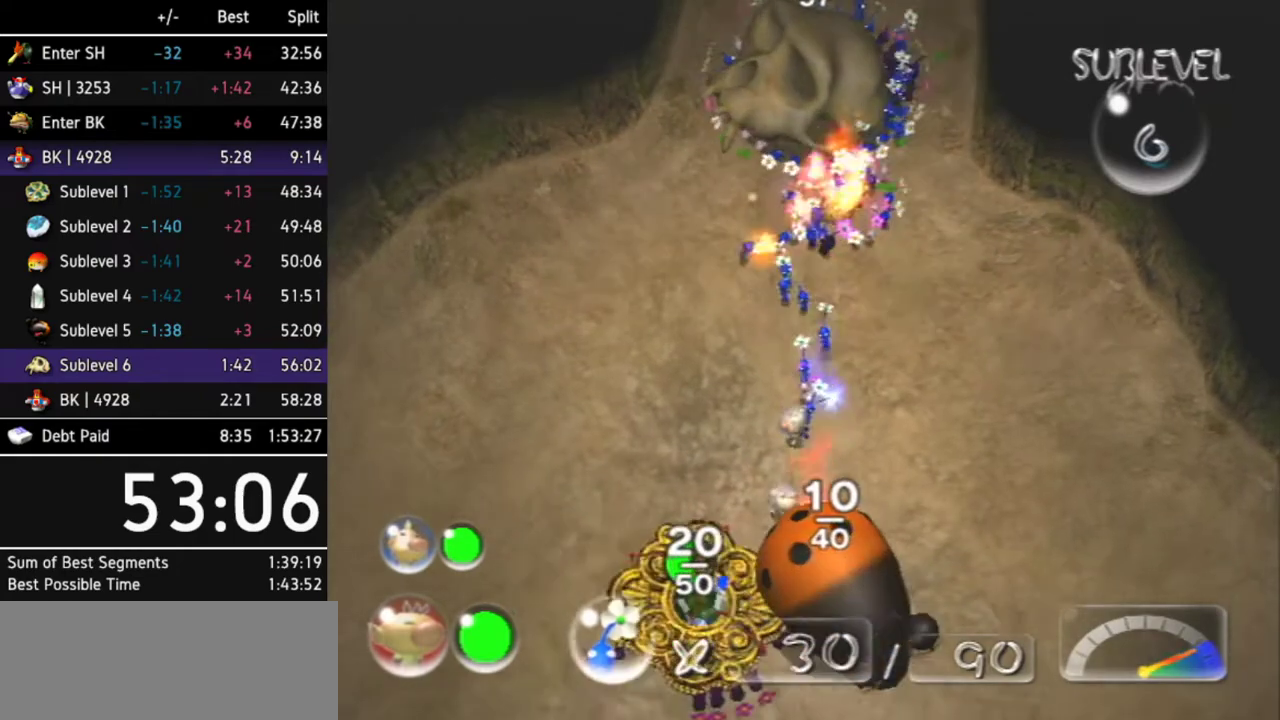
{"buttons": ["A"], "left_stick": "center", "right_stick": "center", "events": [[67, "A", "down"], [167, "left_stick", "center"], [367, "DPAD_LEFT", "down"], [500, "DPAD_LEFT", "up"]]}
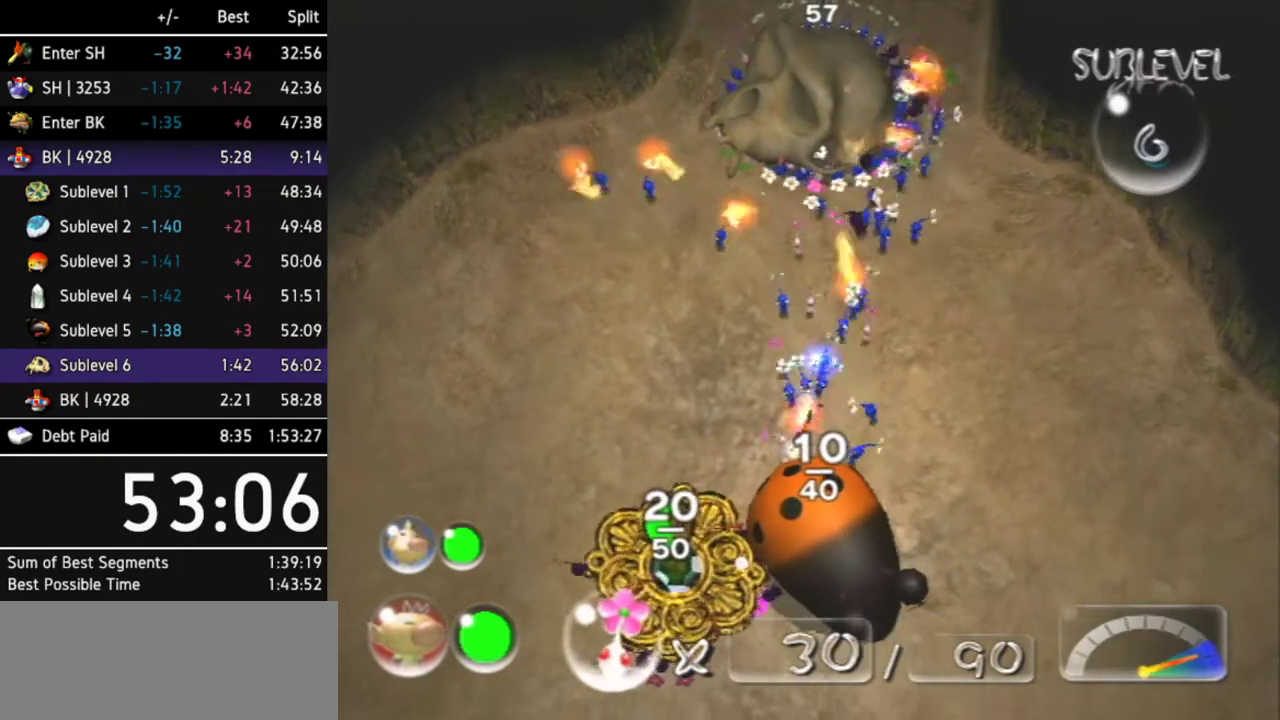
{"buttons": ["A"], "left_stick": "left", "right_stick": "center", "events": [[467, "left_stick", "left"]]}
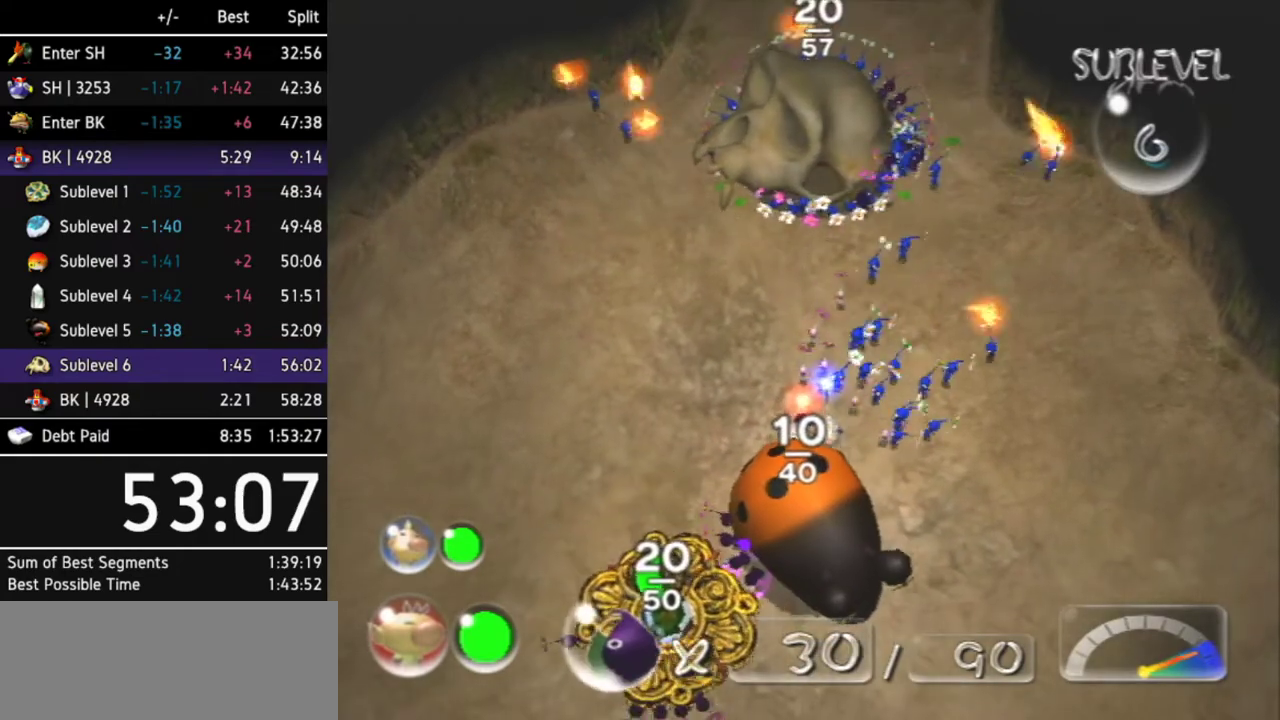
{"buttons": [], "left_stick": "up", "right_stick": "center", "events": [[67, "A", "up"], [167, "left_stick", "center"], [333, "left_stick", "up"]]}
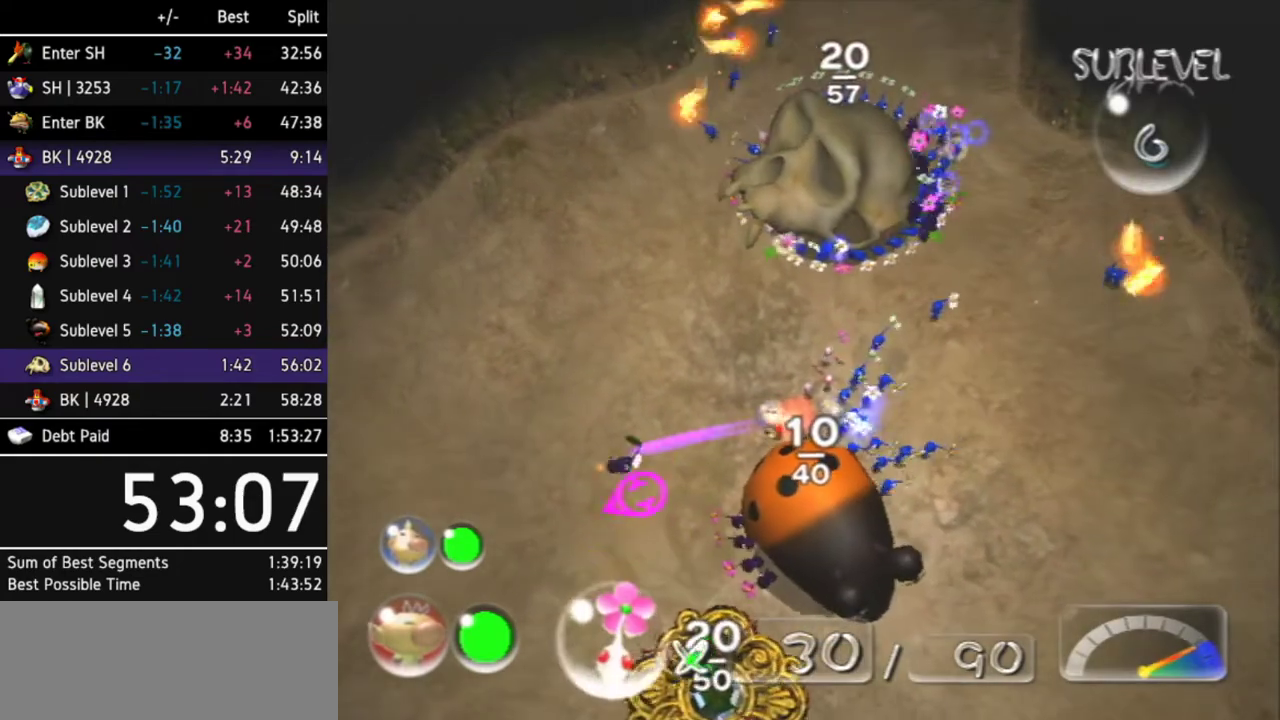
{"buttons": ["B"], "left_stick": "up", "right_stick": "center"}
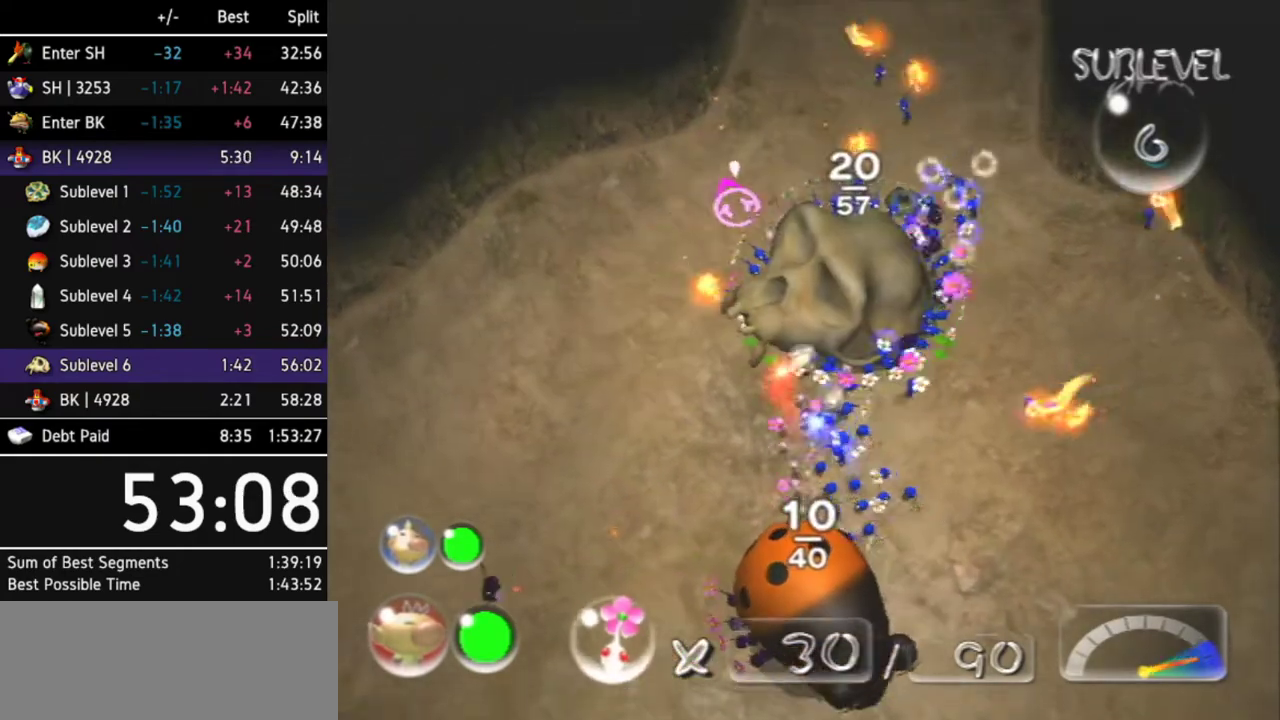
{"buttons": ["B"], "left_stick": "up-right", "right_stick": "center"}
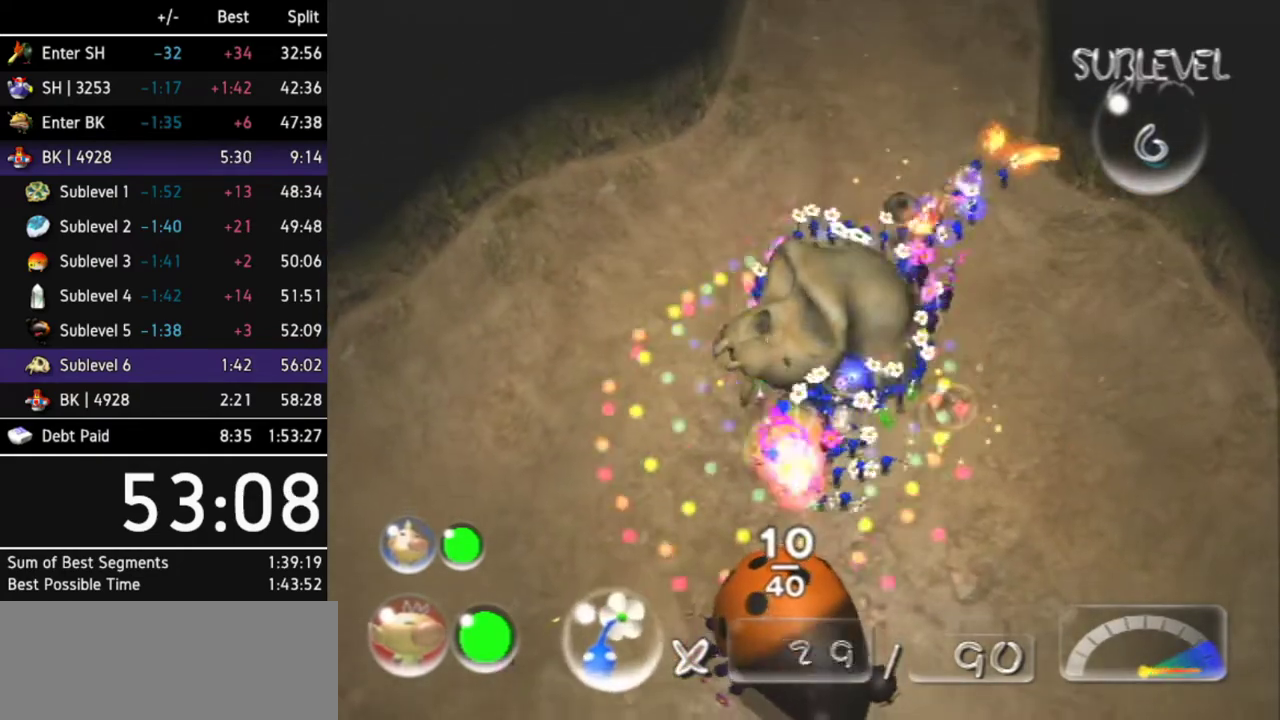
{"buttons": [], "left_stick": "up-right", "right_stick": "center", "events": [[433, "B", "up"]]}
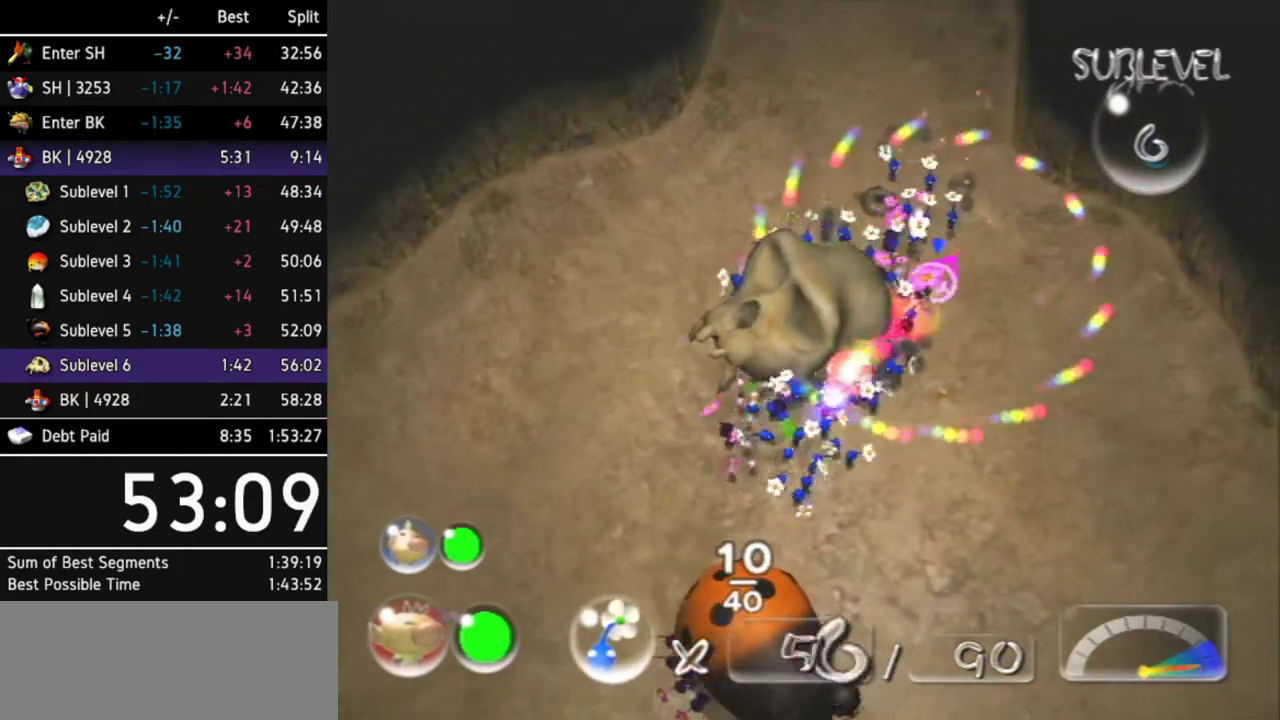
{"buttons": [], "left_stick": "center", "right_stick": "up-left", "events": [[300, "right_stick", "left"], [333, "left_stick", "down-left"], [500, "left_stick", "center"], [500, "right_stick", "up-left"]]}
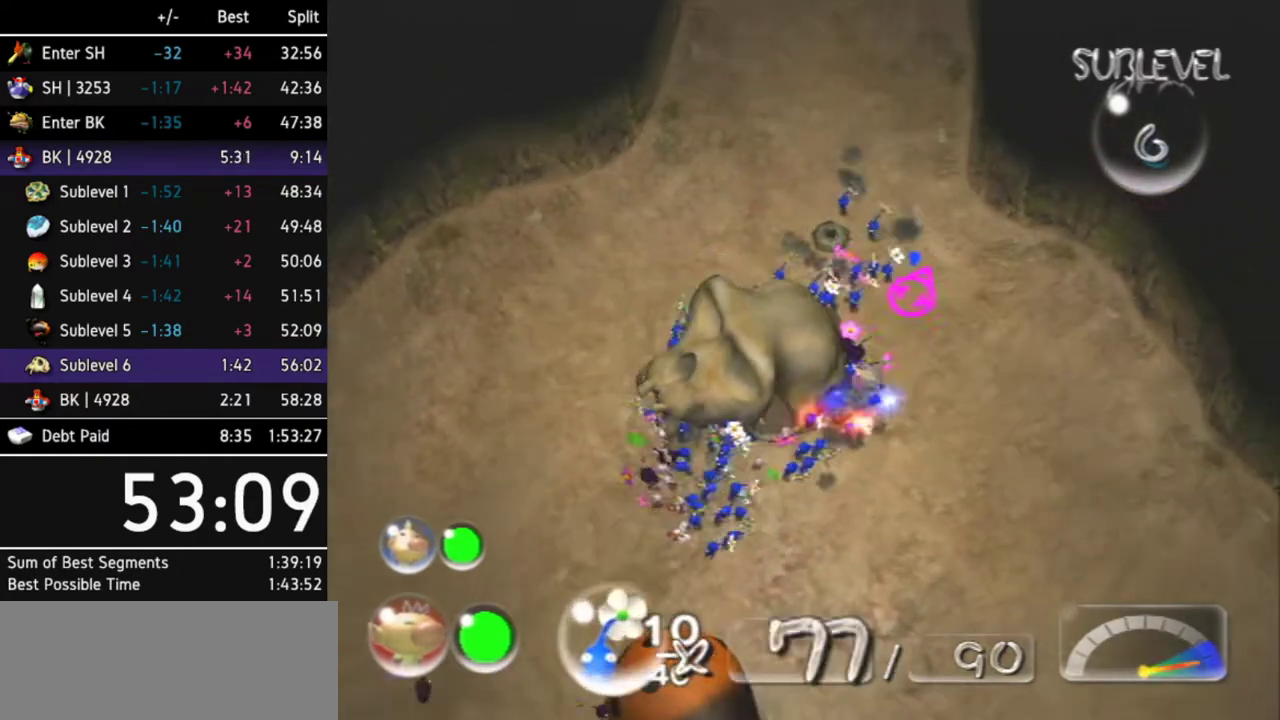
{"buttons": [], "left_stick": "down-left", "right_stick": "up-right", "events": [[133, "right_stick", "up"], [233, "right_stick", "down"], [300, "left_stick", "up-left"], [300, "right_stick", "down-right"], [467, "left_stick", "down-left"], [467, "right_stick", "up-right"]]}
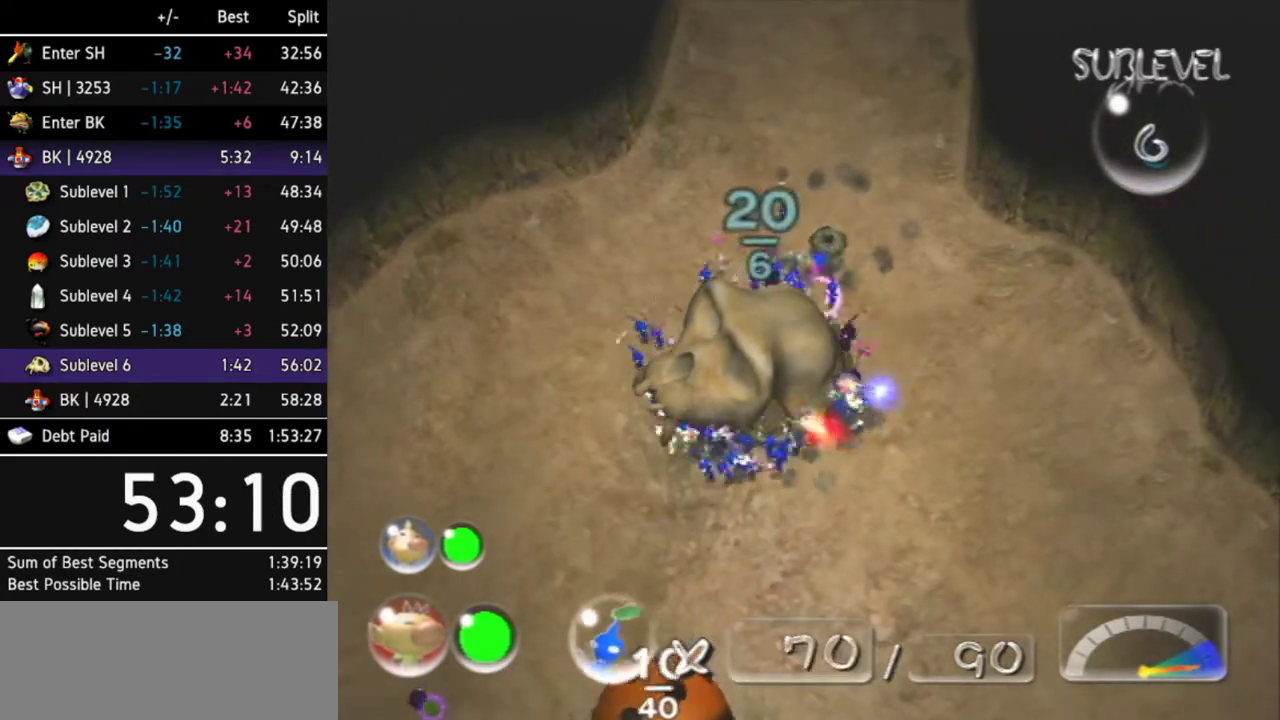
{"buttons": ["L1"], "left_stick": "left", "right_stick": "up", "events": [[133, "right_stick", "left"], [200, "L1", "down"], [233, "left_stick", "left"], [233, "right_stick", "down-left"], [433, "right_stick", "up"]]}
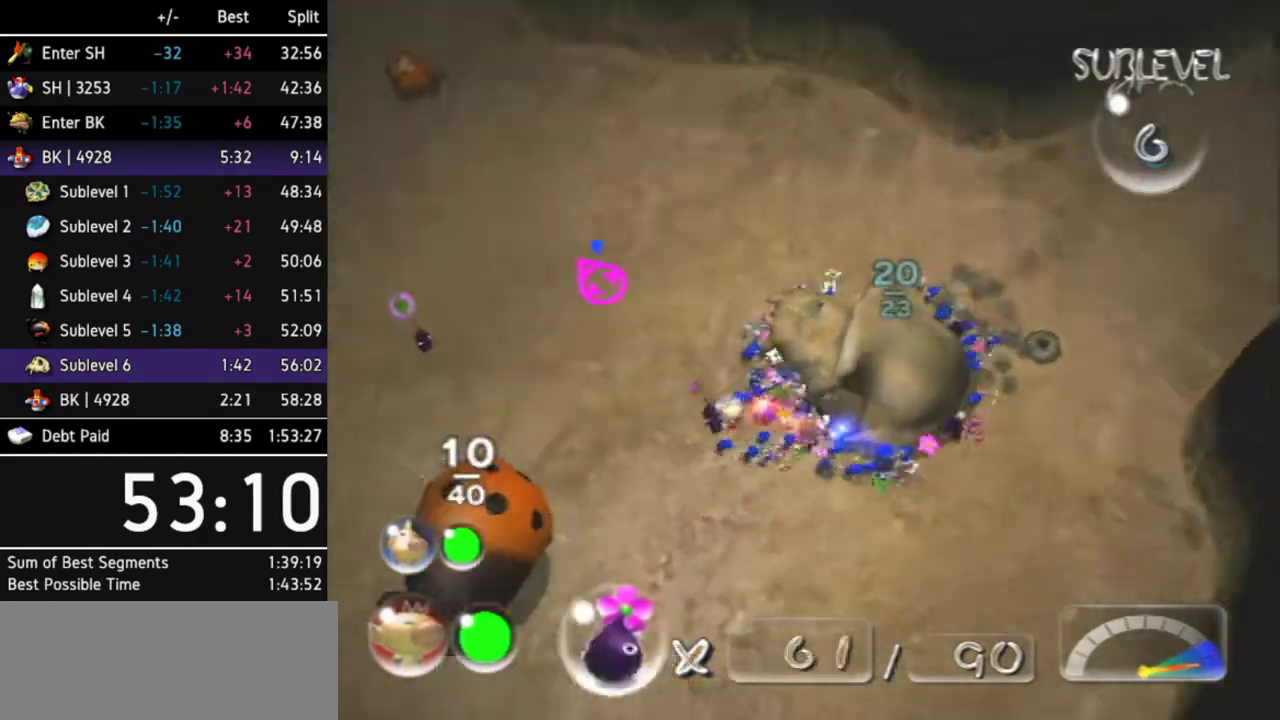
{"buttons": [], "left_stick": "up-left", "right_stick": "left", "events": [[33, "L1", "up"], [100, "left_stick", "center"], [100, "right_stick", "down-right"], [200, "right_stick", "down-left"], [233, "left_stick", "left"], [300, "right_stick", "left"], [500, "left_stick", "up-left"]]}
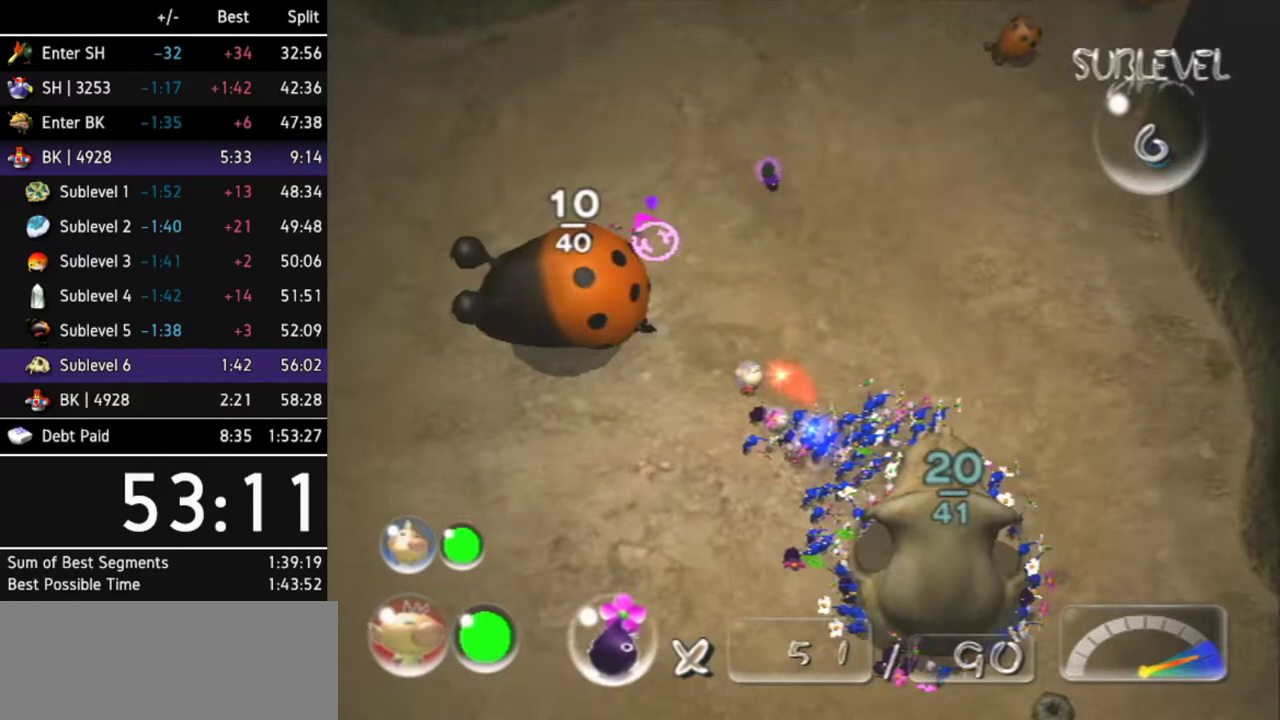
{"buttons": [], "left_stick": "up-left", "right_stick": "up", "events": [[133, "right_stick", "up-left"], [433, "right_stick", "up"]]}
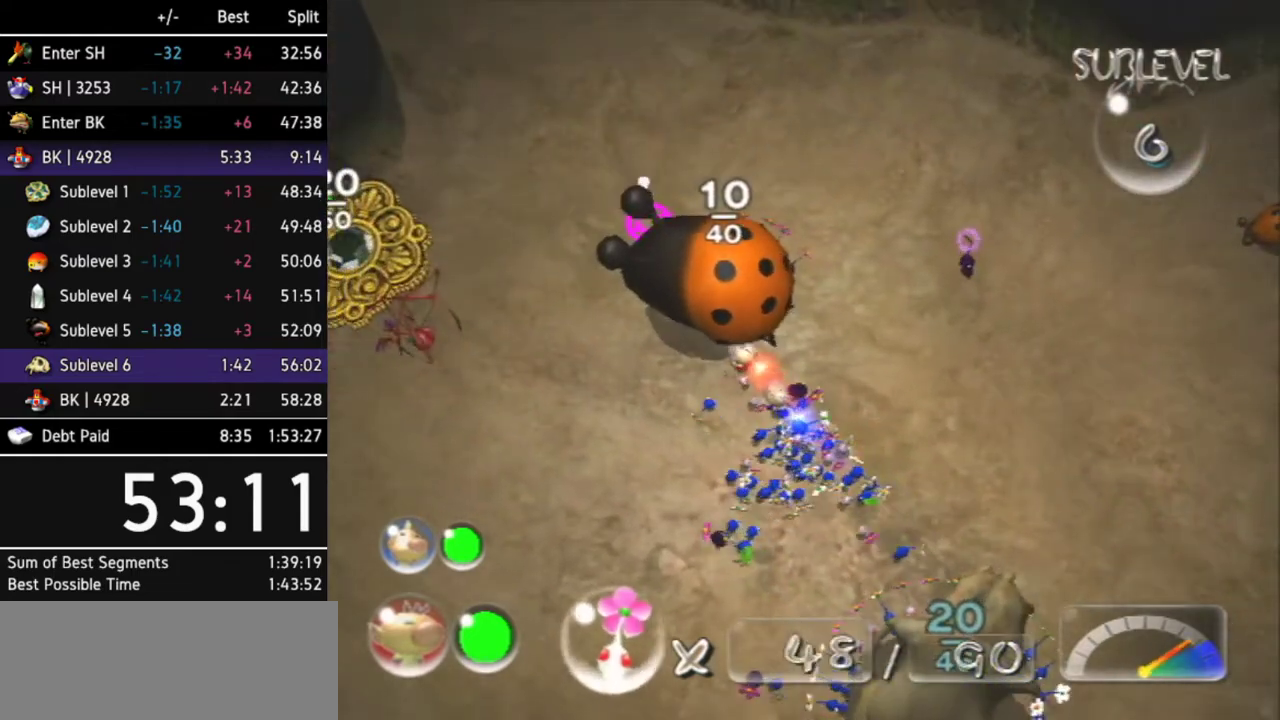
{"buttons": [], "left_stick": "center", "right_stick": "up-left", "events": [[267, "left_stick", "center"], [267, "right_stick", "up-right"], [433, "right_stick", "up-left"]]}
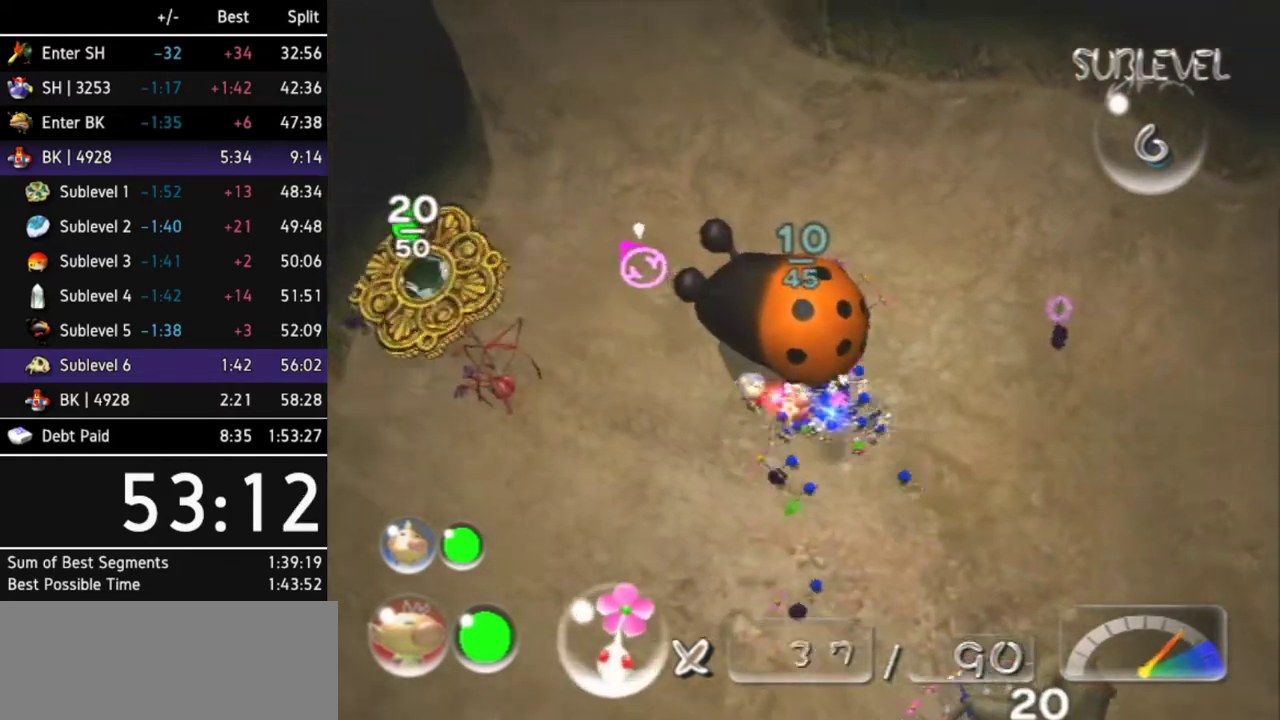
{"buttons": [], "left_stick": "left", "right_stick": "center", "events": [[167, "right_stick", "center"], [267, "right_stick", "up"], [333, "left_stick", "left"], [433, "right_stick", "center"]]}
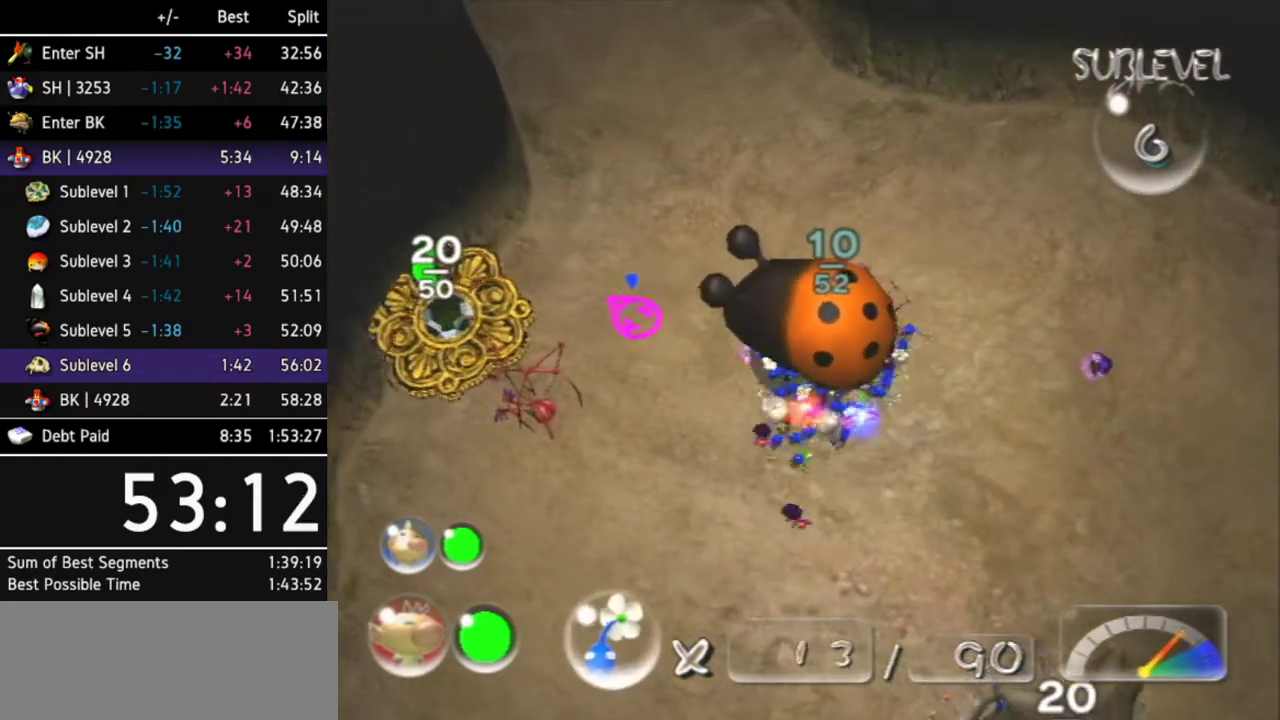
{"buttons": ["A"], "left_stick": "center", "right_stick": "center", "events": [[33, "A", "down"], [33, "left_stick", "center"], [233, "DPAD_LEFT", "down"], [367, "DPAD_LEFT", "up"]]}
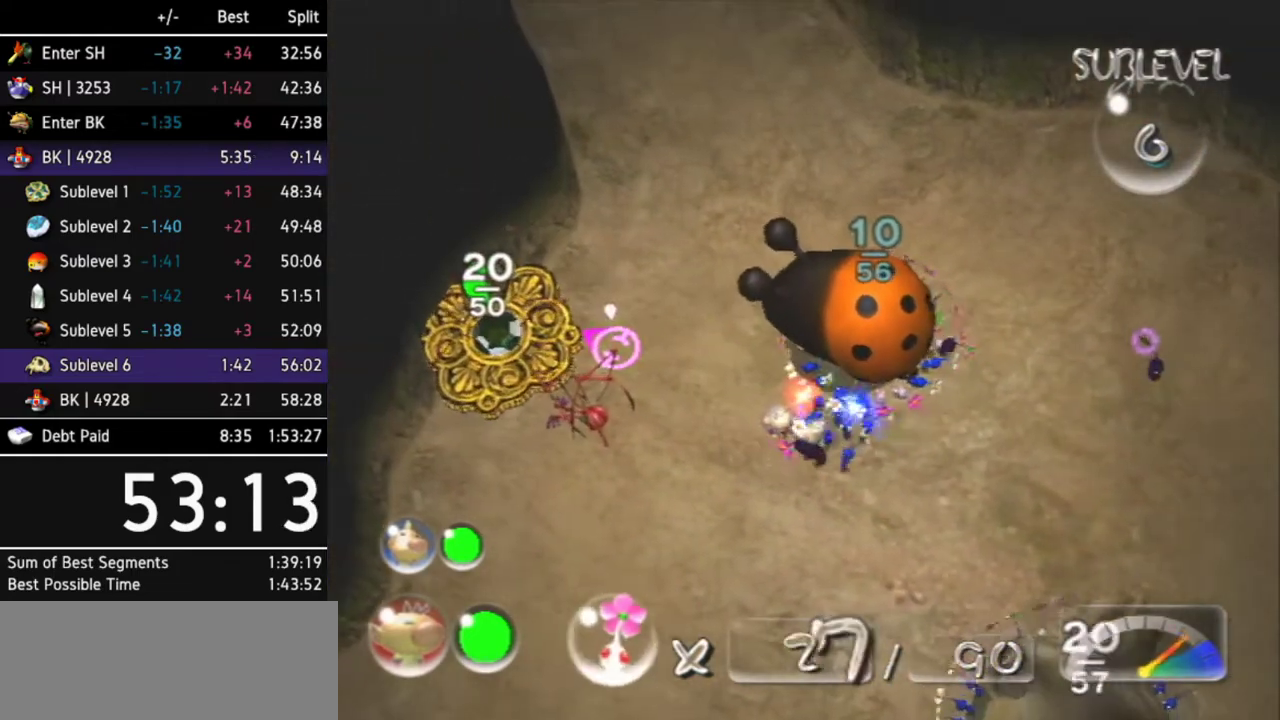
{"buttons": ["A"], "left_stick": "center", "right_stick": "center", "events": [[200, "left_stick", "down-left"], [300, "left_stick", "center"], [367, "DPAD_LEFT", "down"], [433, "DPAD_LEFT", "up"]]}
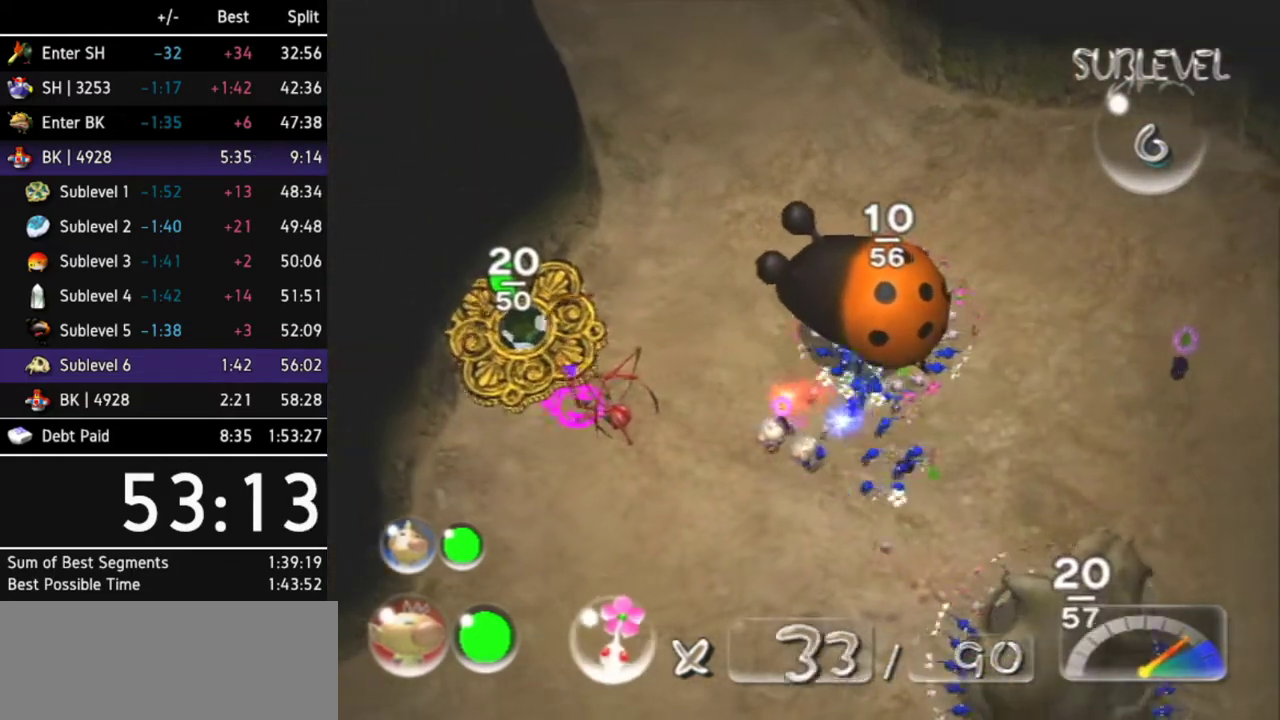
{"buttons": [], "left_stick": "center", "right_stick": "center", "events": [[267, "left_stick", "up-left"], [367, "A", "up"], [367, "left_stick", "center"]]}
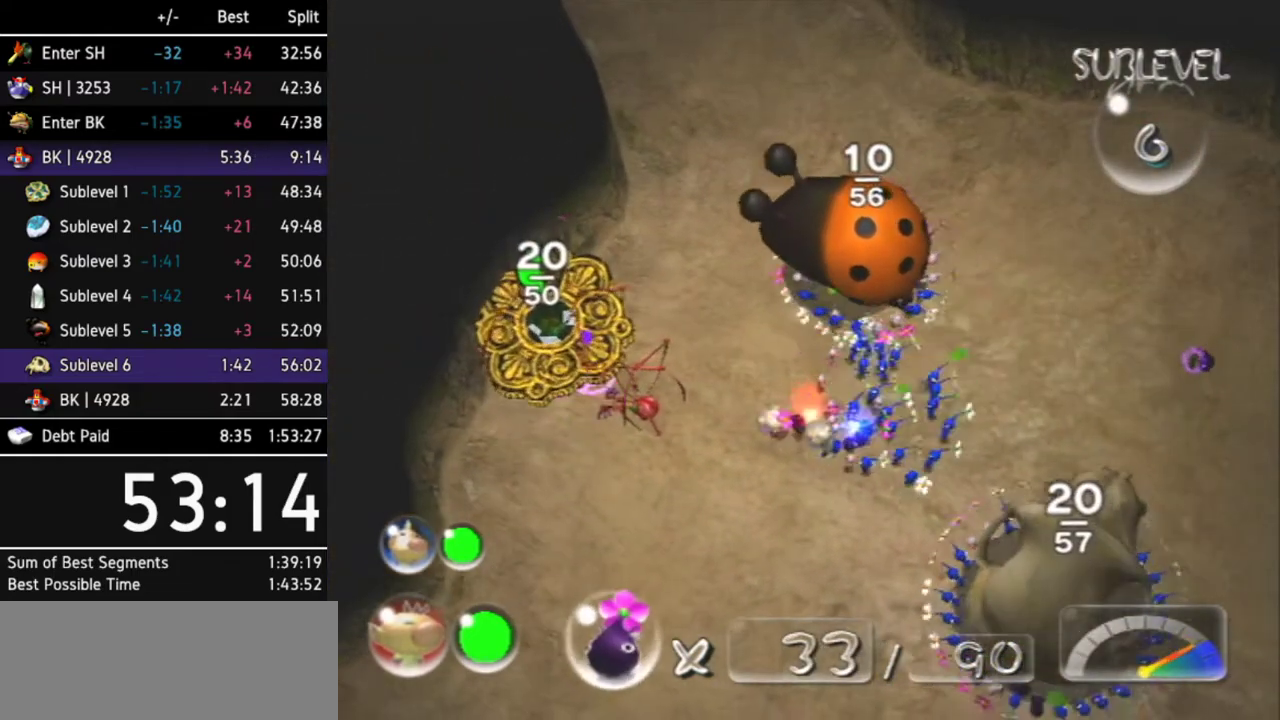
{"buttons": [], "left_stick": "center", "right_stick": "center"}
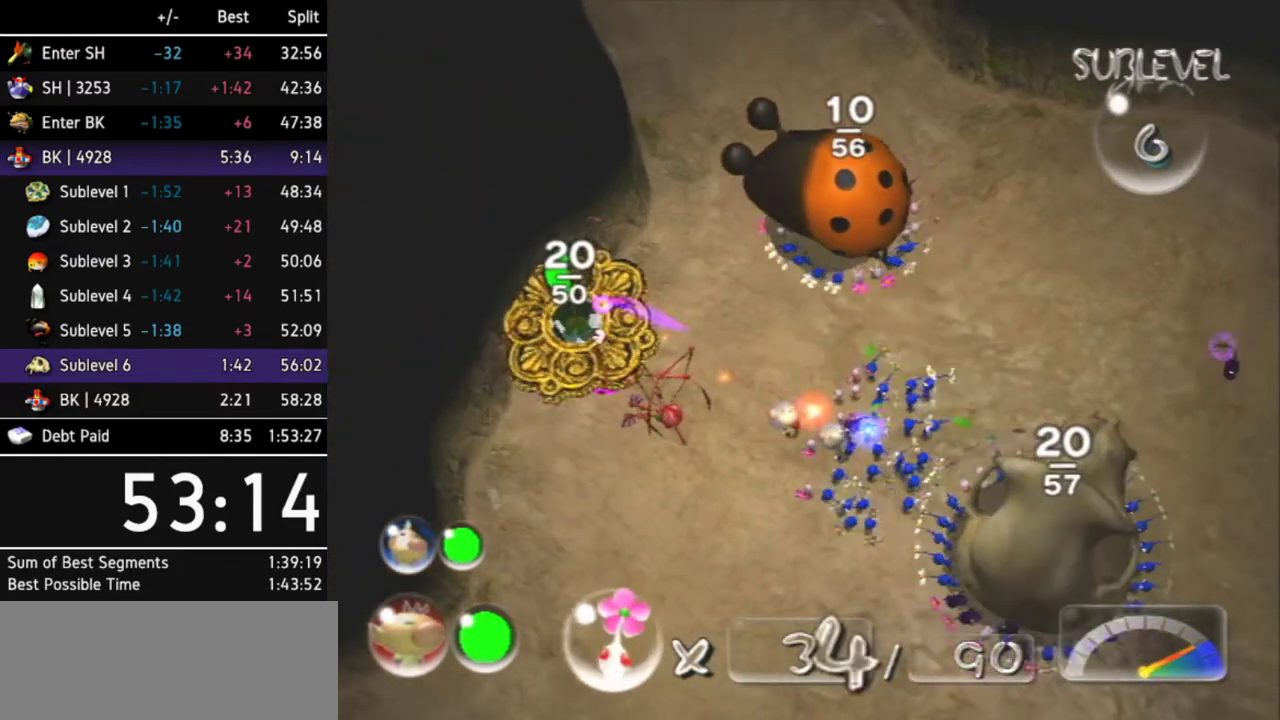
{"buttons": [], "left_stick": "center", "right_stick": "center"}
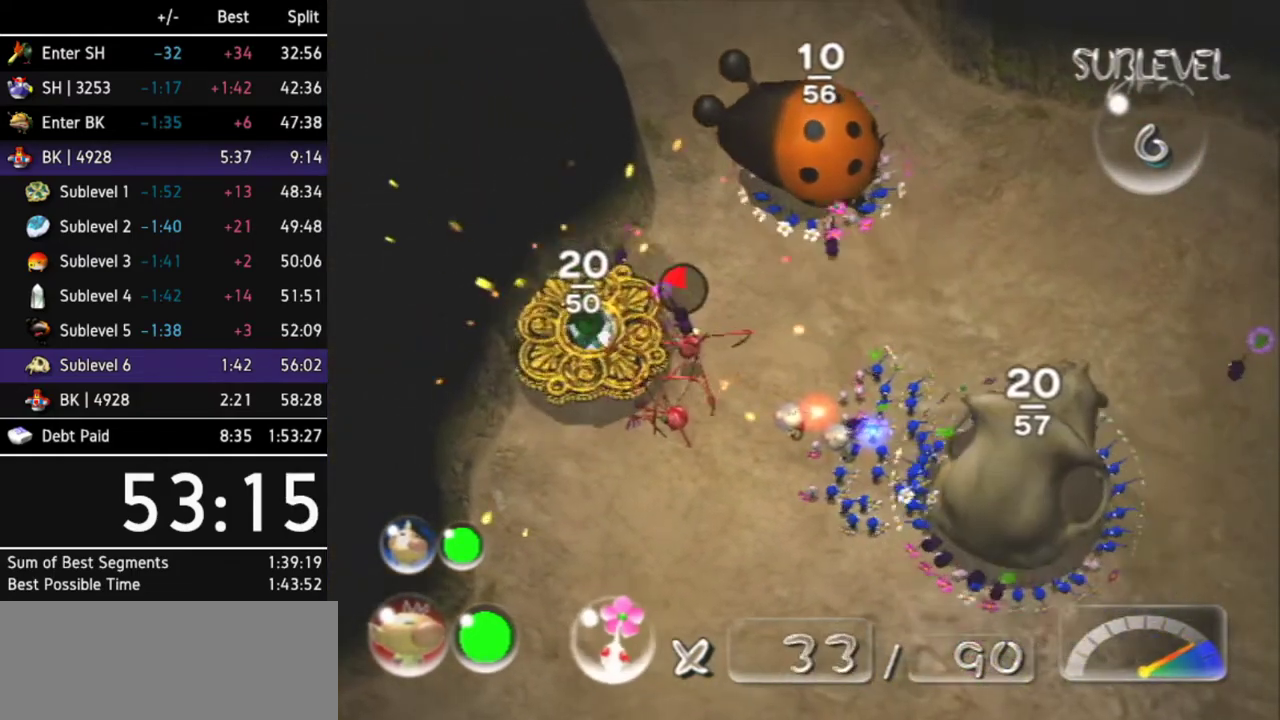
{"buttons": [], "left_stick": "up-left", "right_stick": "center", "events": [[33, "left_stick", "right"], [100, "left_stick", "down-right"], [233, "left_stick", "down-left"], [300, "left_stick", "up-left"]]}
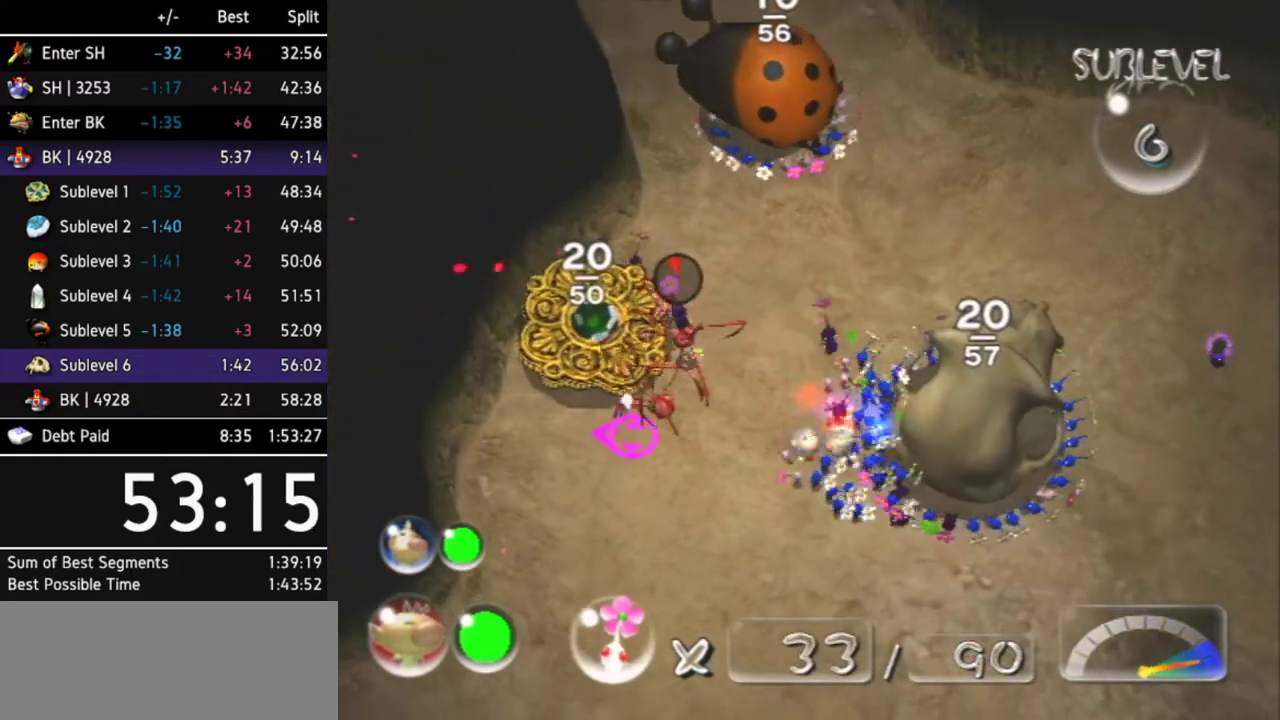
{"buttons": [], "left_stick": "up-left", "right_stick": "center"}
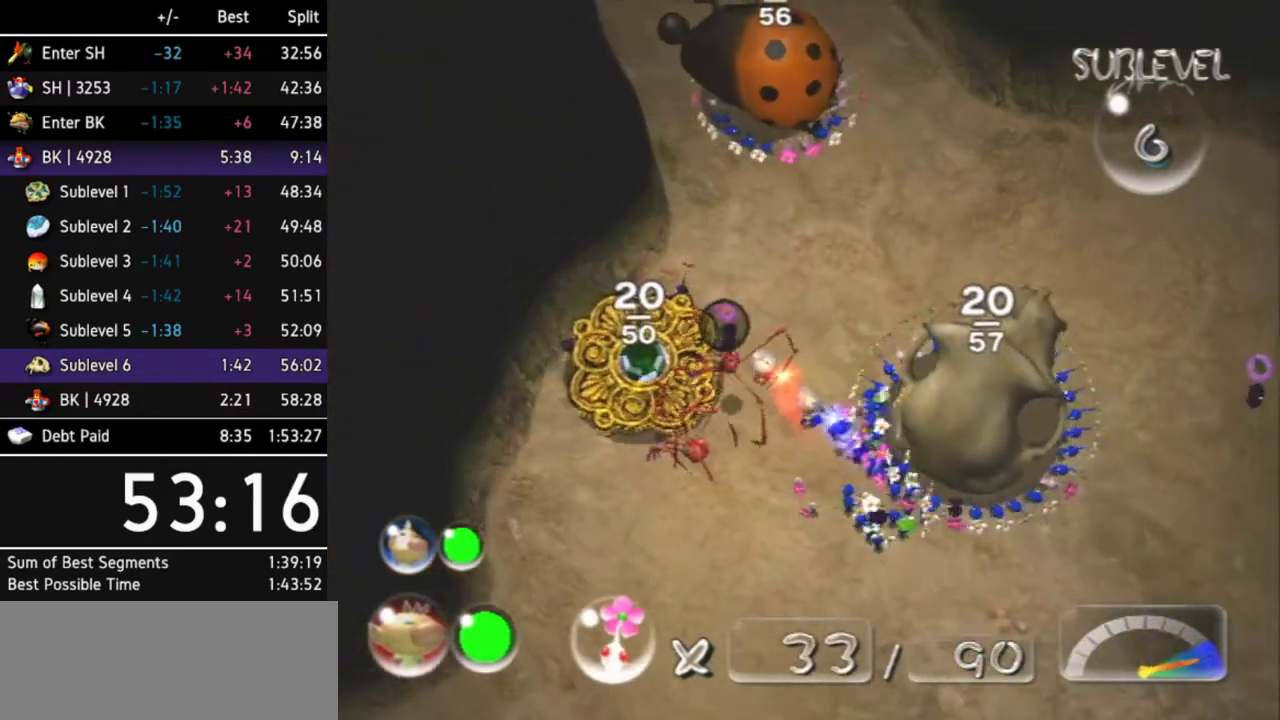
{"buttons": [], "left_stick": "down-left", "right_stick": "left", "events": [[133, "left_stick", "left"], [400, "left_stick", "down-left"], [400, "right_stick", "left"]]}